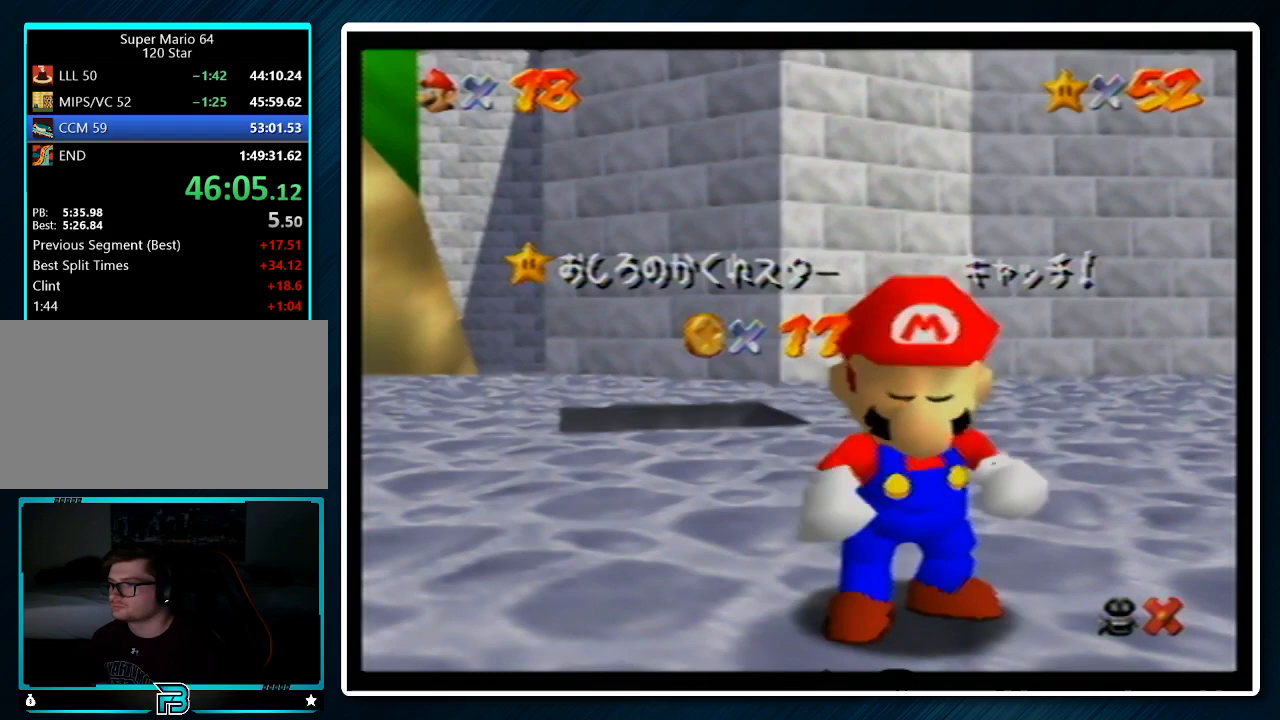
Gameplay with a controller (Nintendo layout); each line is a JSON object with the inputs held at the frame after it. "events" lists button and stick changes between this image and that frame as [ms after this image, input, new state], when the widget could be followed in between. Not read: L1 L3 R3.
{"buttons": [], "left_stick": "down", "events": [[400, "left_stick", "down"]]}
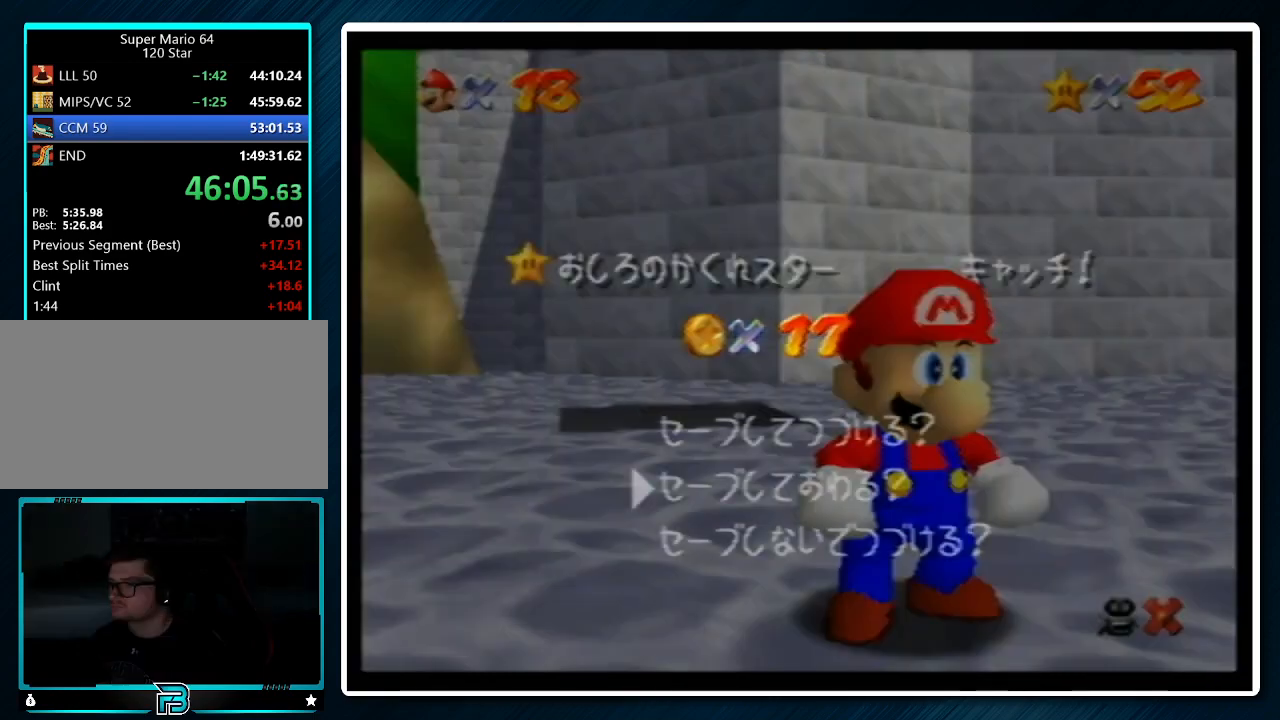
{"buttons": [], "left_stick": "up-left", "events": [[167, "A", "down"], [233, "left_stick", "up-left"], [267, "A", "up"]]}
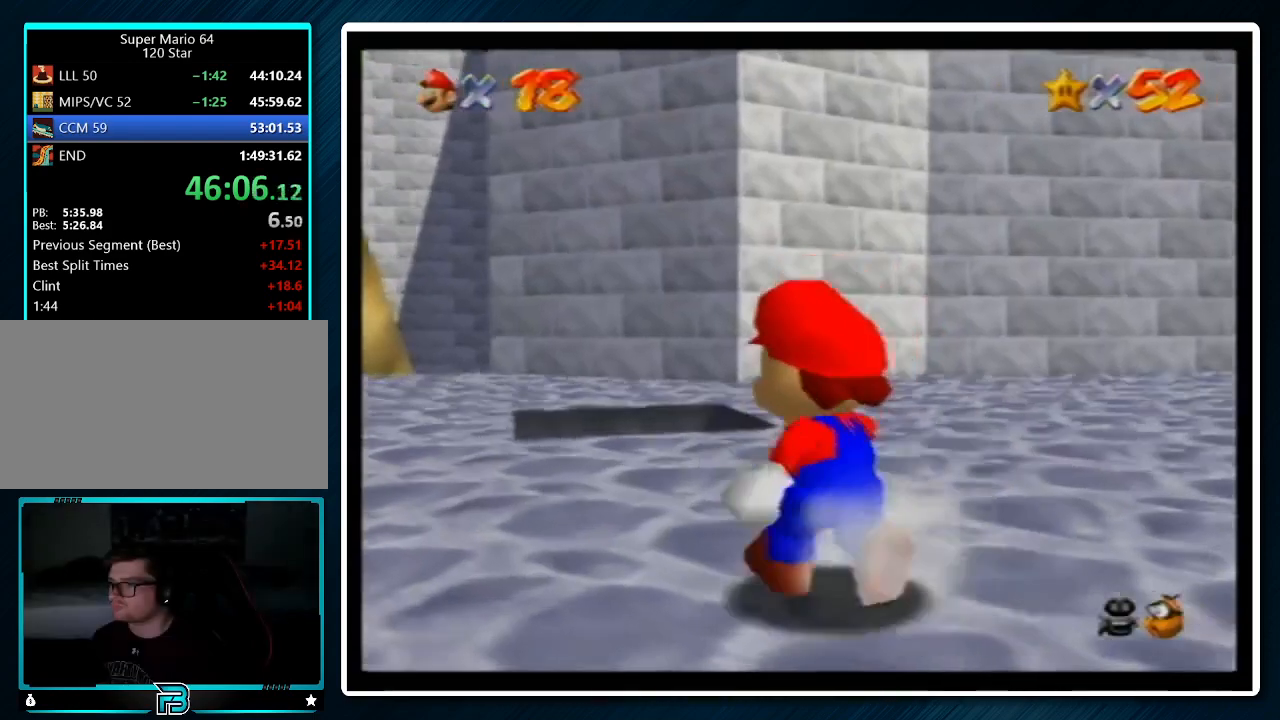
{"buttons": [], "left_stick": "up", "events": [[100, "A", "down"], [233, "A", "up"], [233, "left_stick", "up"]]}
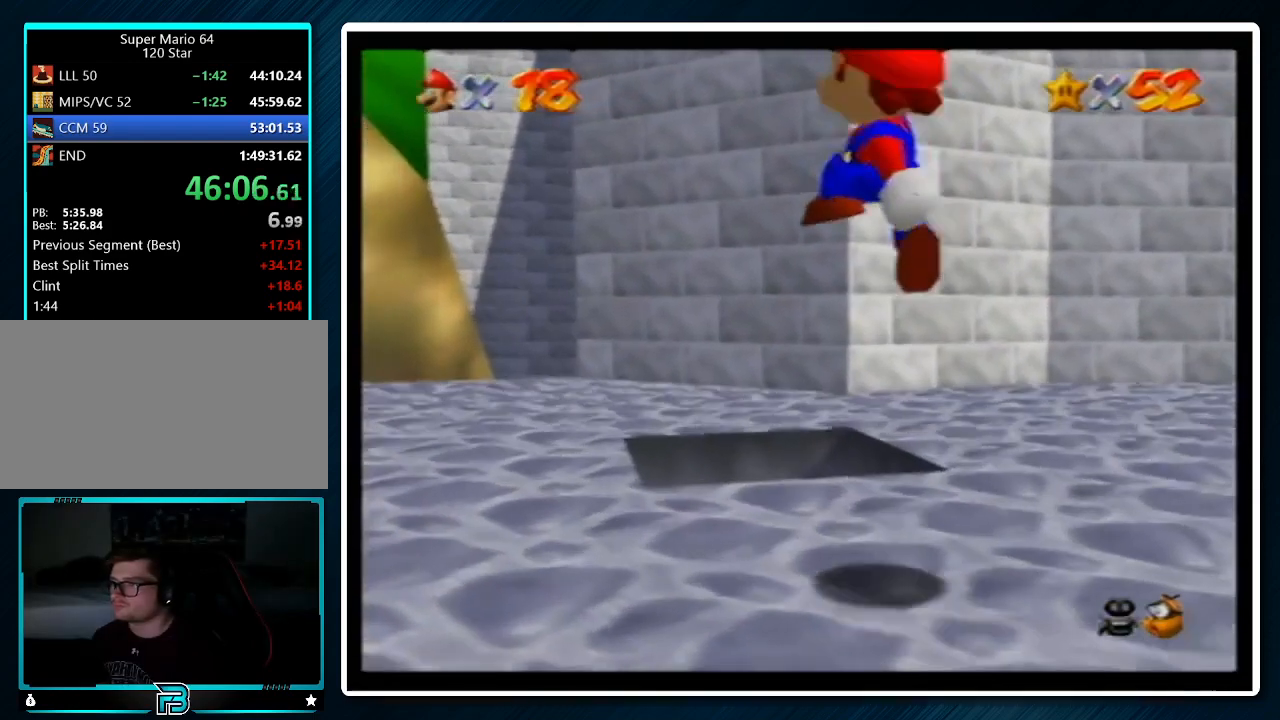
{"buttons": ["B"], "left_stick": "up", "events": [[433, "B", "down"]]}
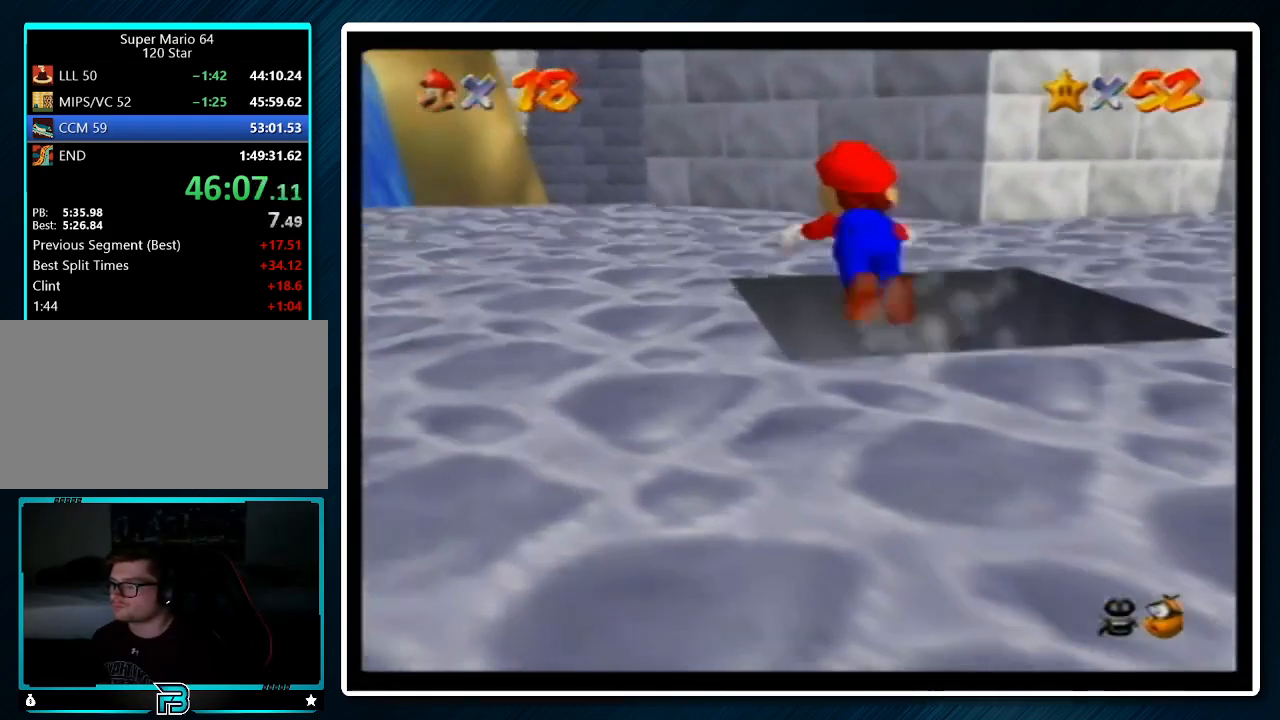
{"buttons": [], "left_stick": "center", "events": [[33, "B", "up"], [133, "B", "down"], [200, "B", "up"], [367, "left_stick", "center"]]}
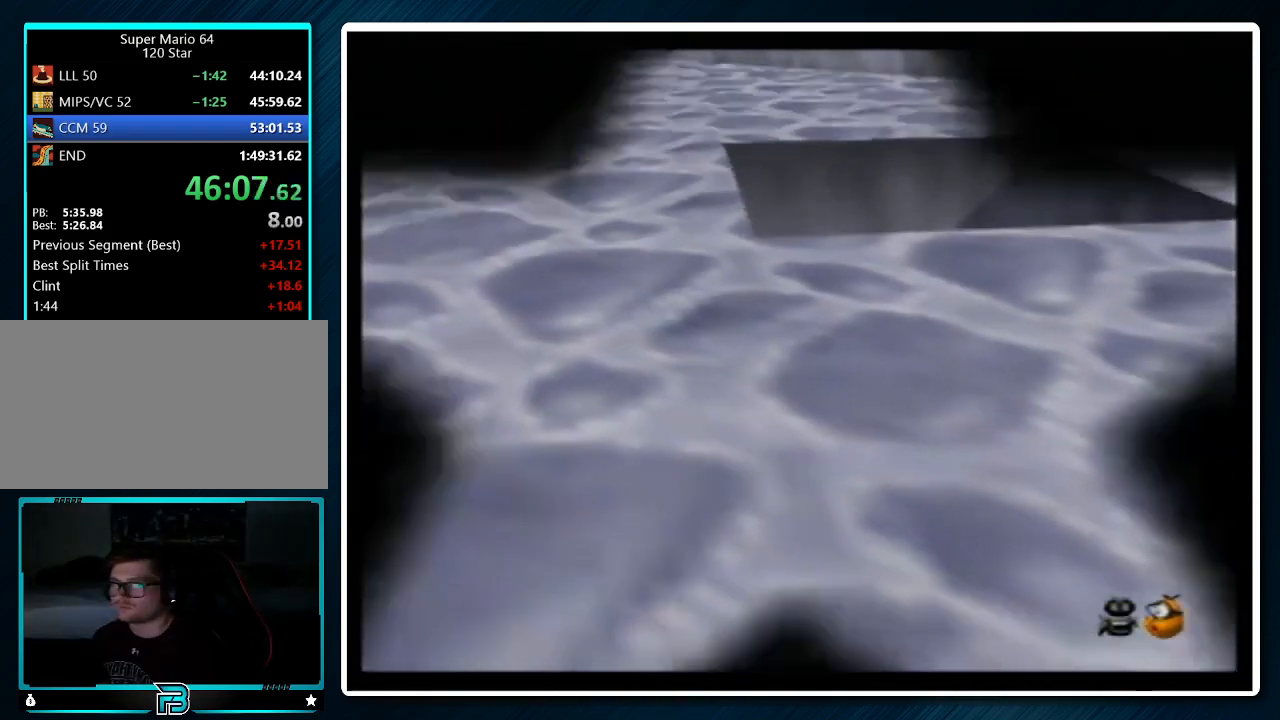
{"buttons": [], "left_stick": "center", "events": []}
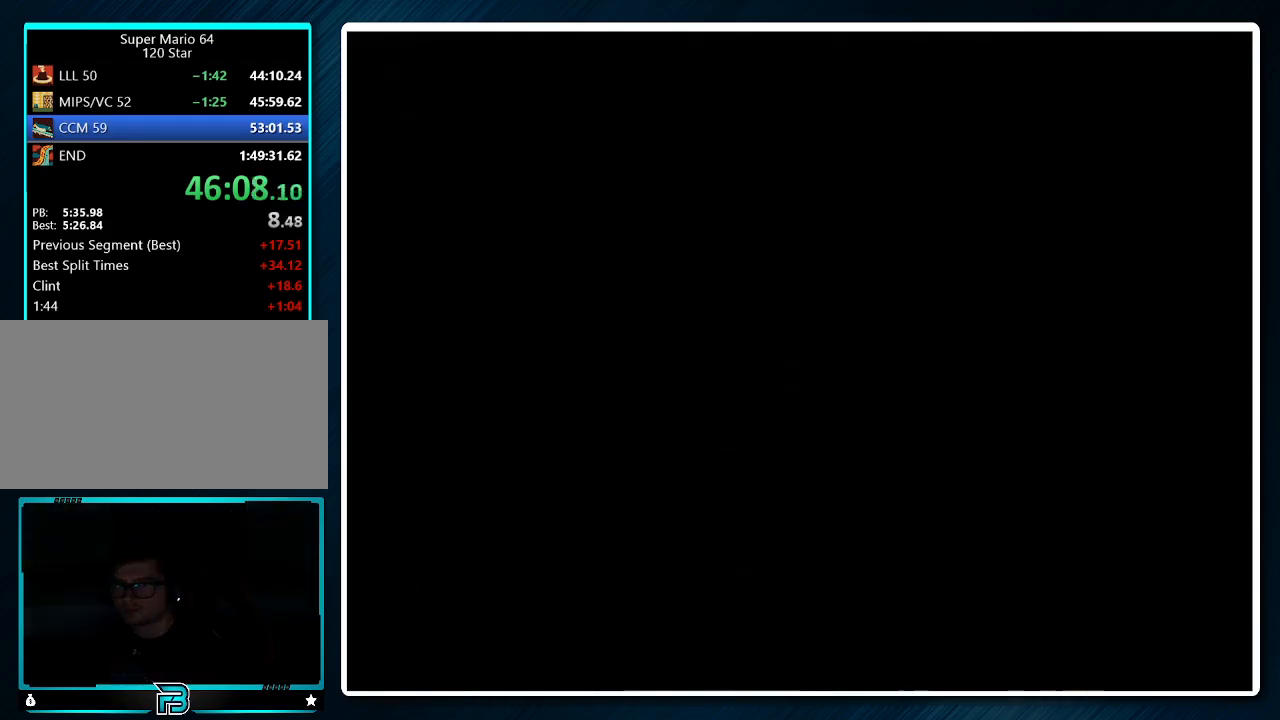
{"buttons": ["C_RIGHT"], "left_stick": "center", "events": [[300, "C_RIGHT", "down"], [400, "C_RIGHT", "up"], [467, "C_RIGHT", "down"]]}
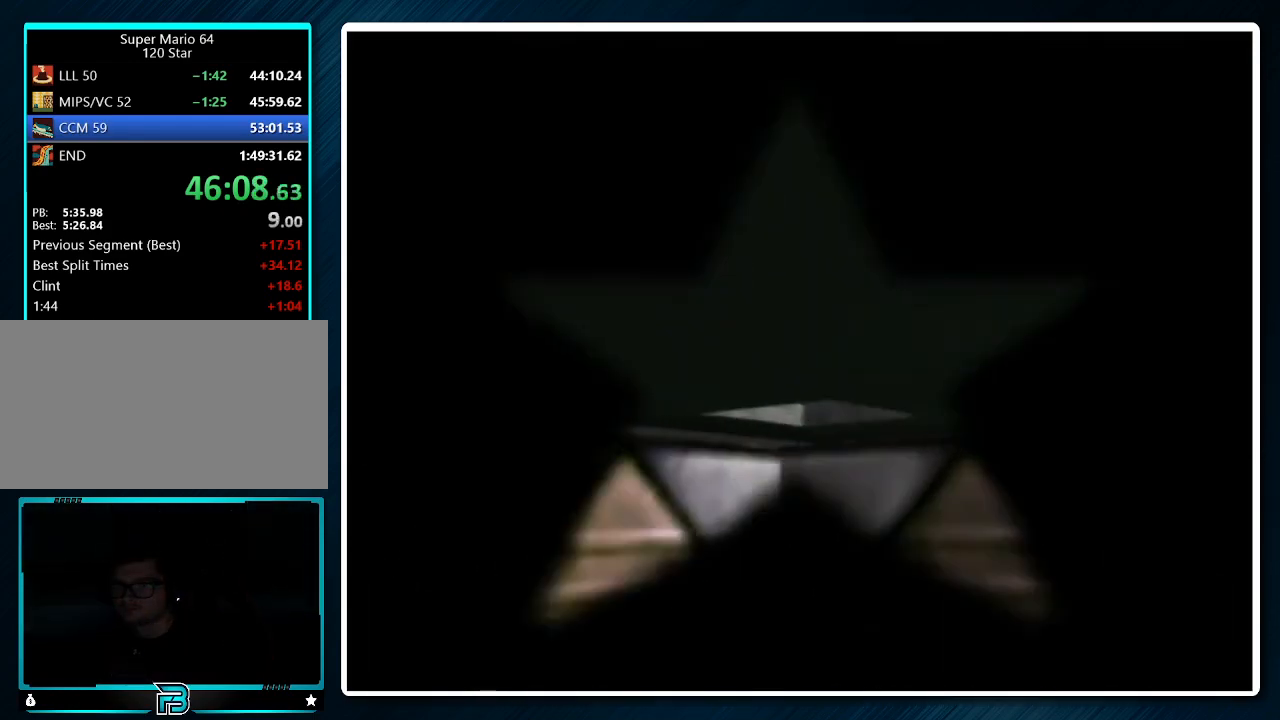
{"buttons": [], "left_stick": "center", "events": [[33, "C_RIGHT", "up"]]}
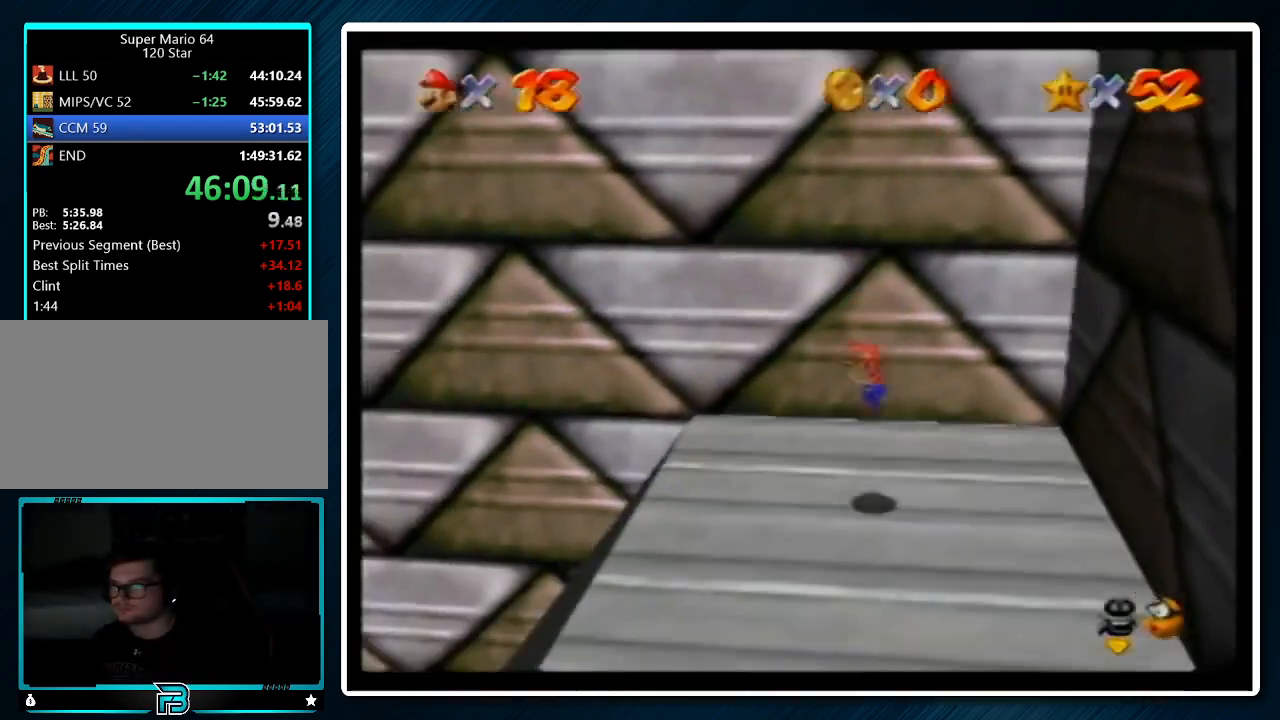
{"buttons": [], "left_stick": "center", "events": []}
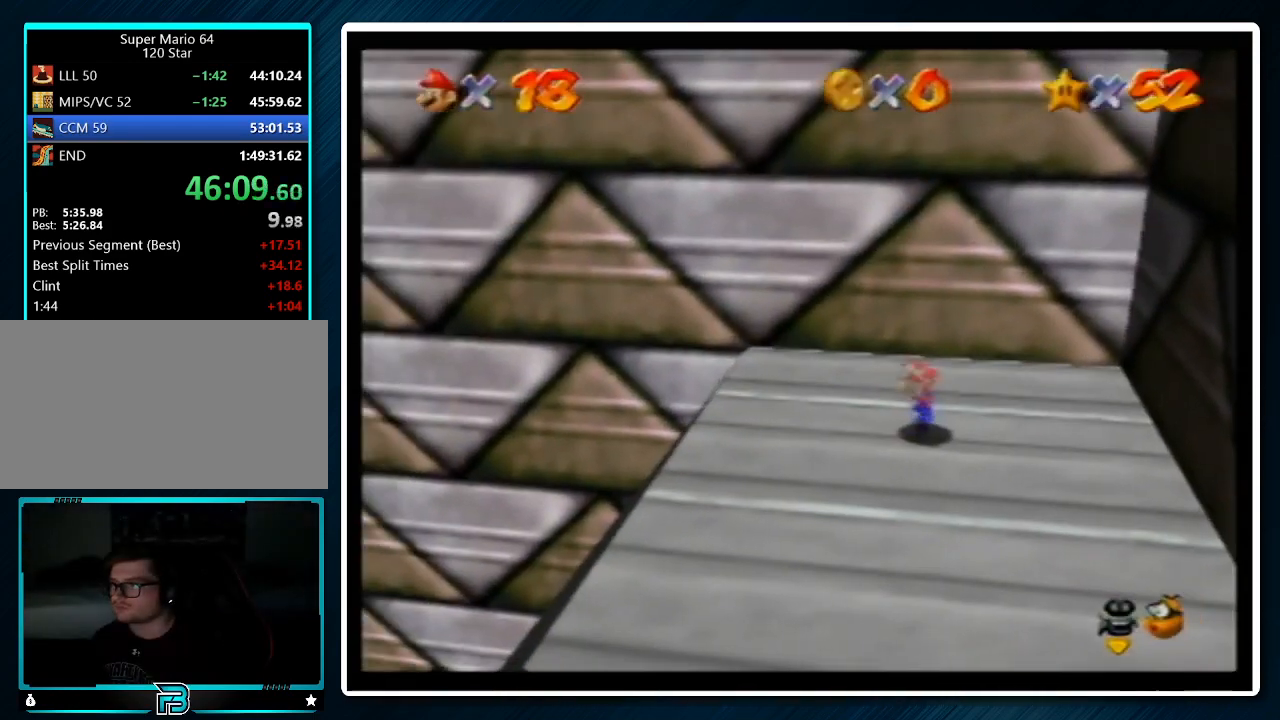
{"buttons": [], "left_stick": "center", "events": [[133, "START", "down"], [200, "START", "up"], [200, "left_stick", "down"], [267, "A", "down"], [300, "left_stick", "center"], [367, "A", "up"]]}
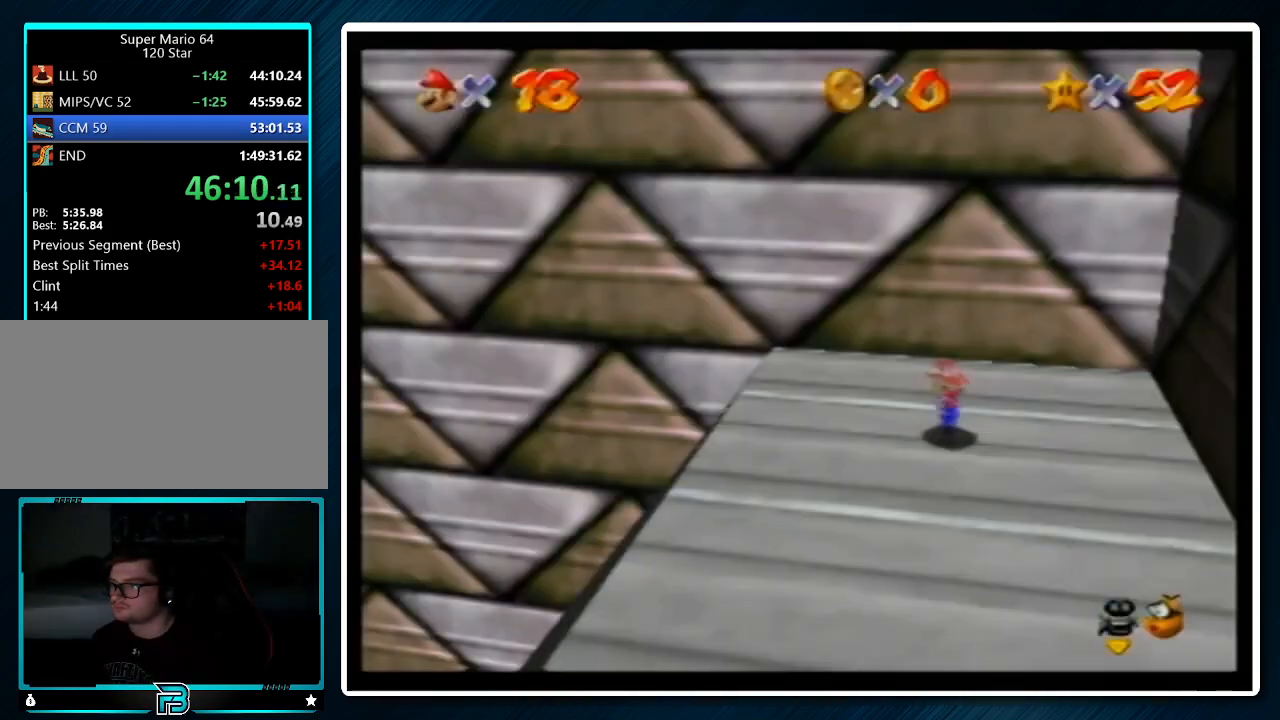
{"buttons": [], "left_stick": "center", "events": []}
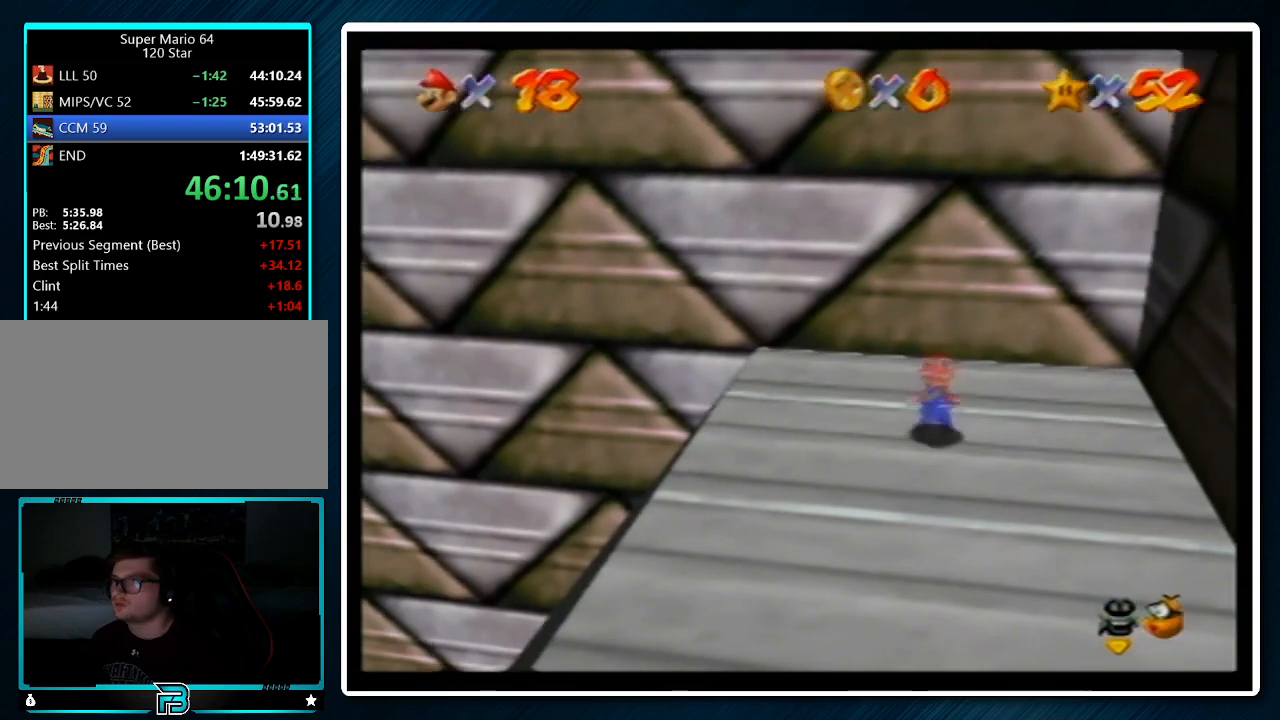
{"buttons": [], "left_stick": "center", "events": [[67, "START", "down"], [167, "START", "up"], [267, "left_stick", "down"], [367, "A", "down"], [400, "left_stick", "center"], [433, "A", "up"]]}
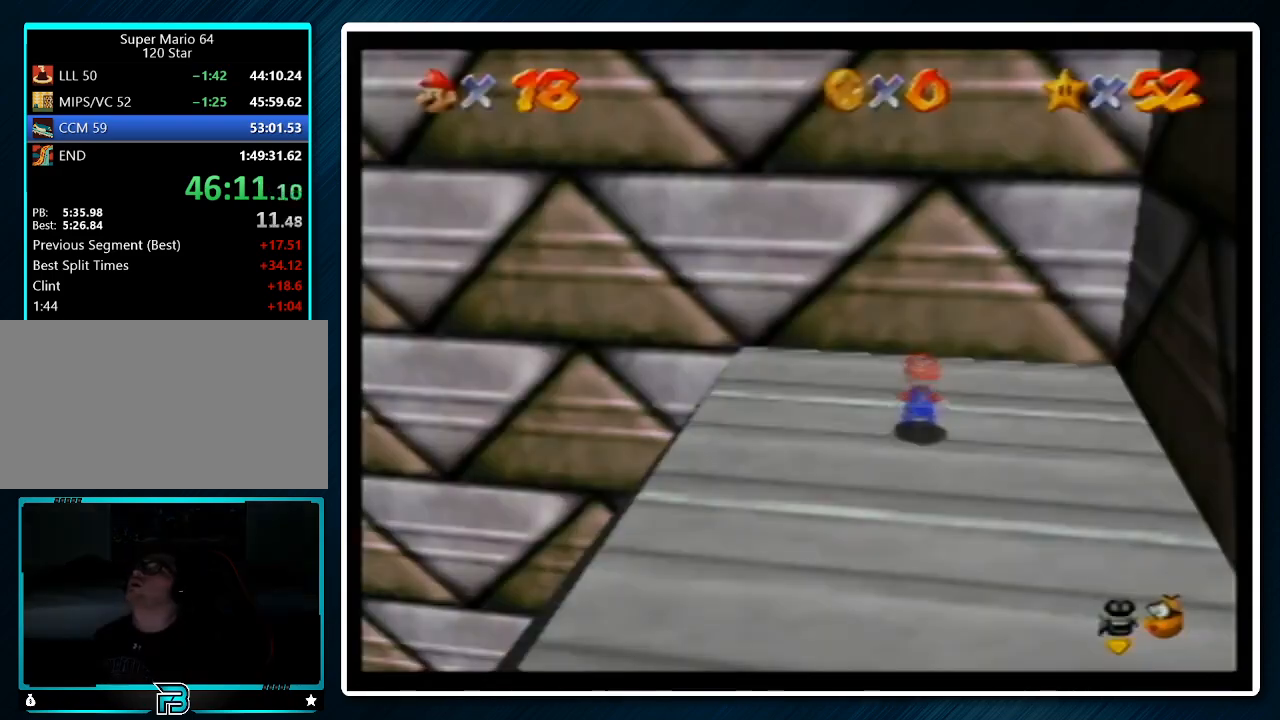
{"buttons": [], "left_stick": "up", "events": [[300, "left_stick", "up"]]}
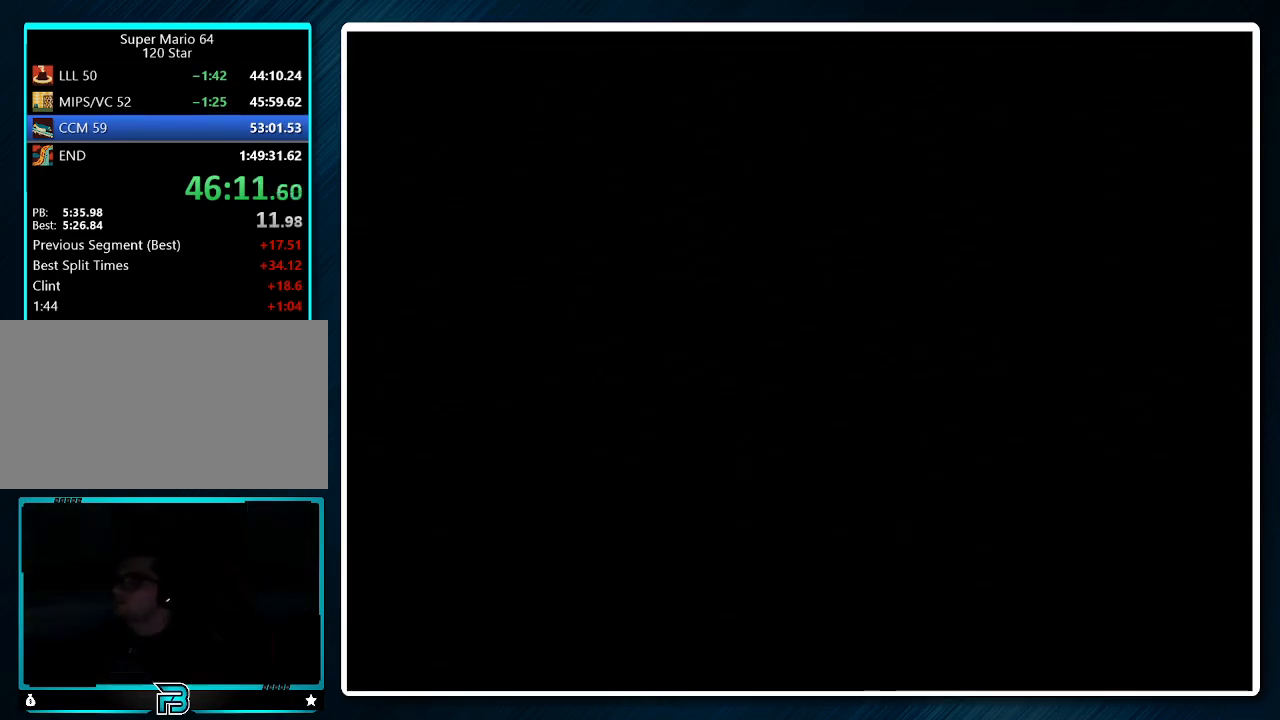
{"buttons": [], "left_stick": "up", "events": []}
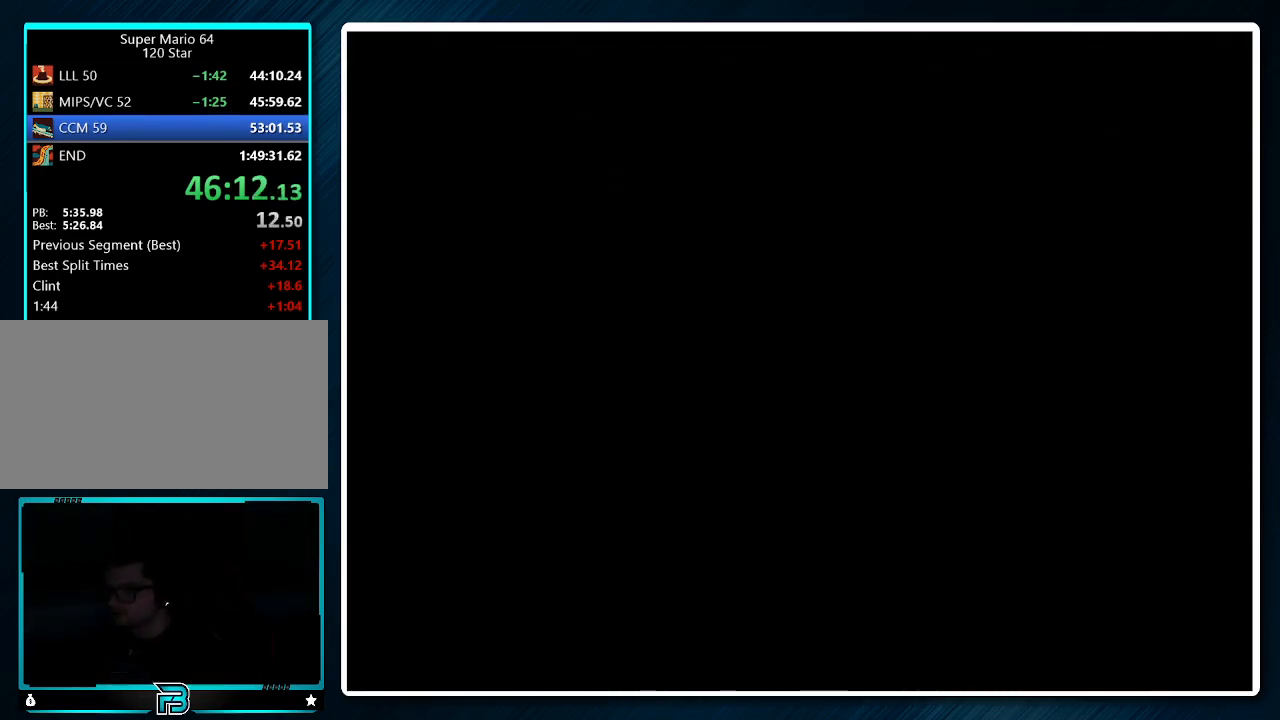
{"buttons": [], "left_stick": "up", "events": []}
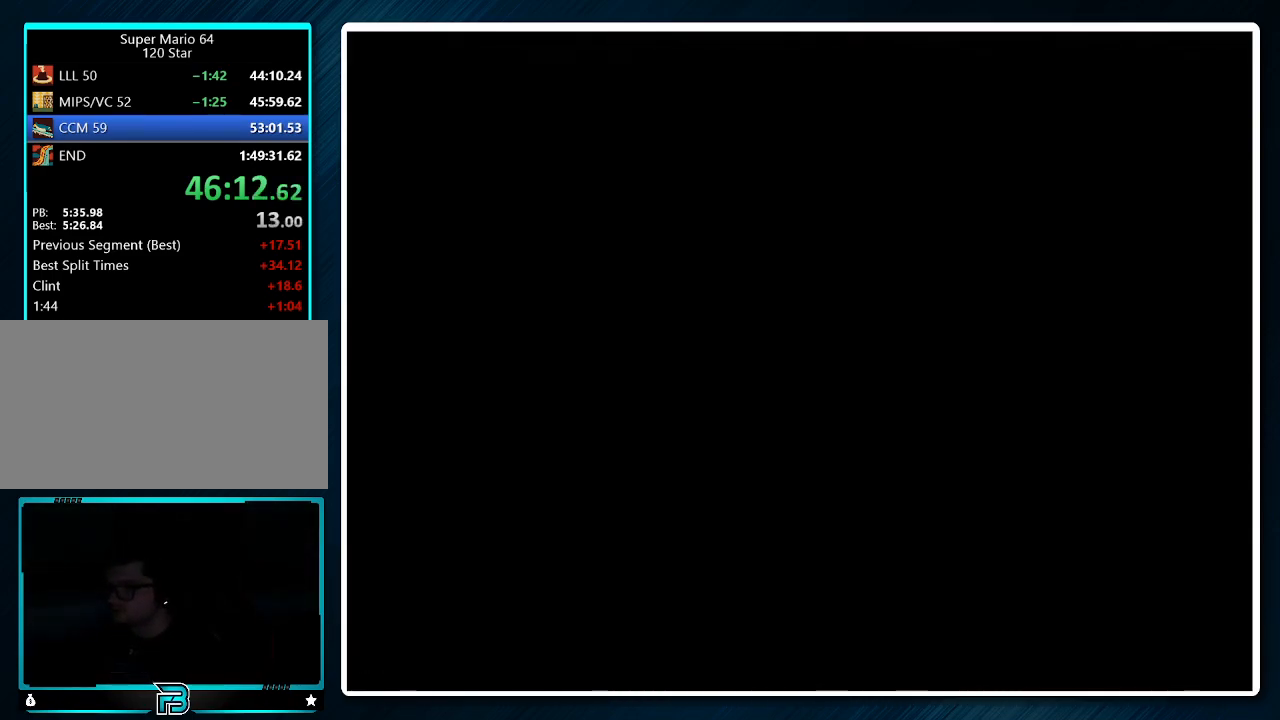
{"buttons": ["Z"], "left_stick": "up", "events": [[500, "Z", "down"]]}
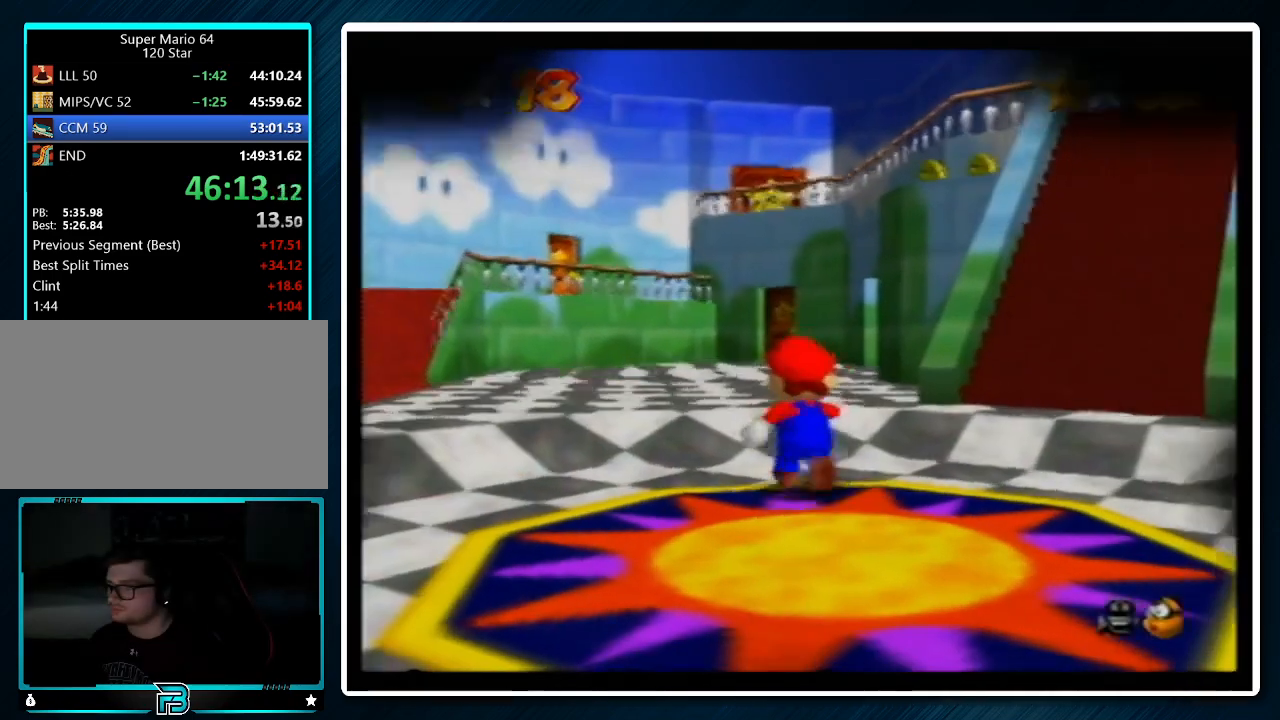
{"buttons": ["Z"], "left_stick": "up", "events": [[67, "A", "down"], [167, "A", "up"]]}
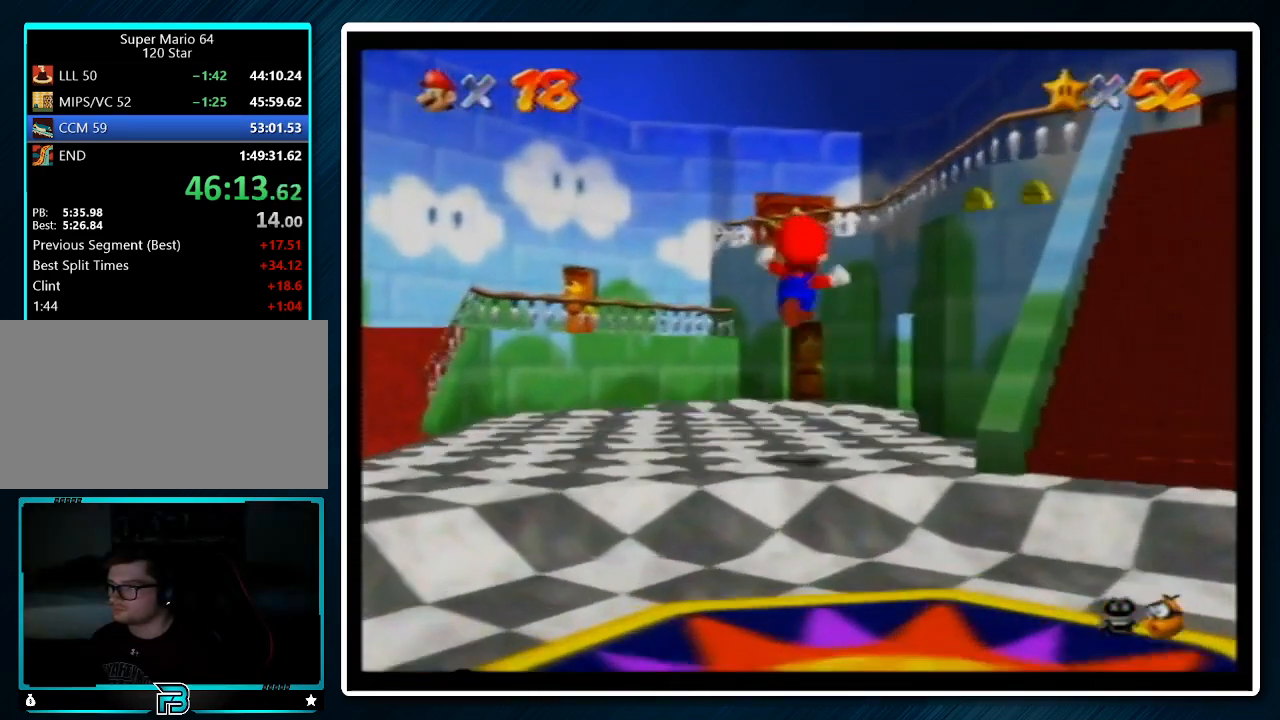
{"buttons": ["Z"], "left_stick": "up-right", "events": [[167, "left_stick", "up-right"]]}
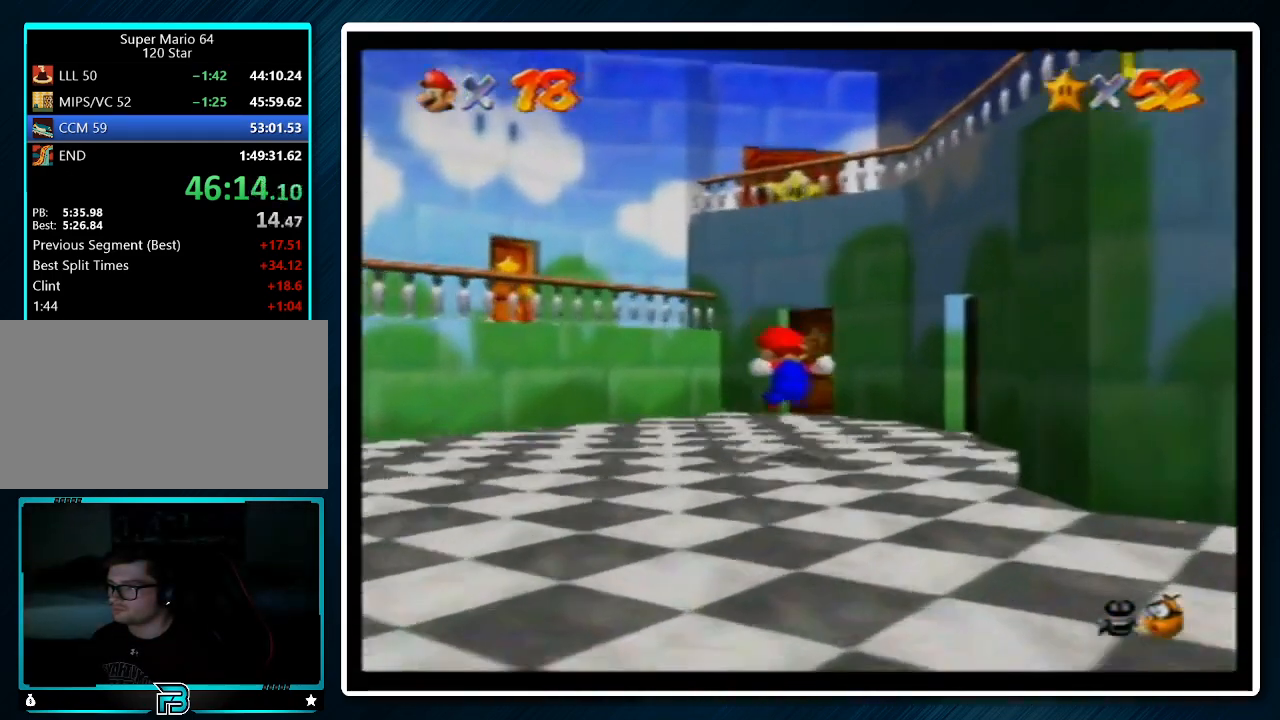
{"buttons": [], "left_stick": "up", "events": [[400, "left_stick", "up"], [467, "Z", "up"]]}
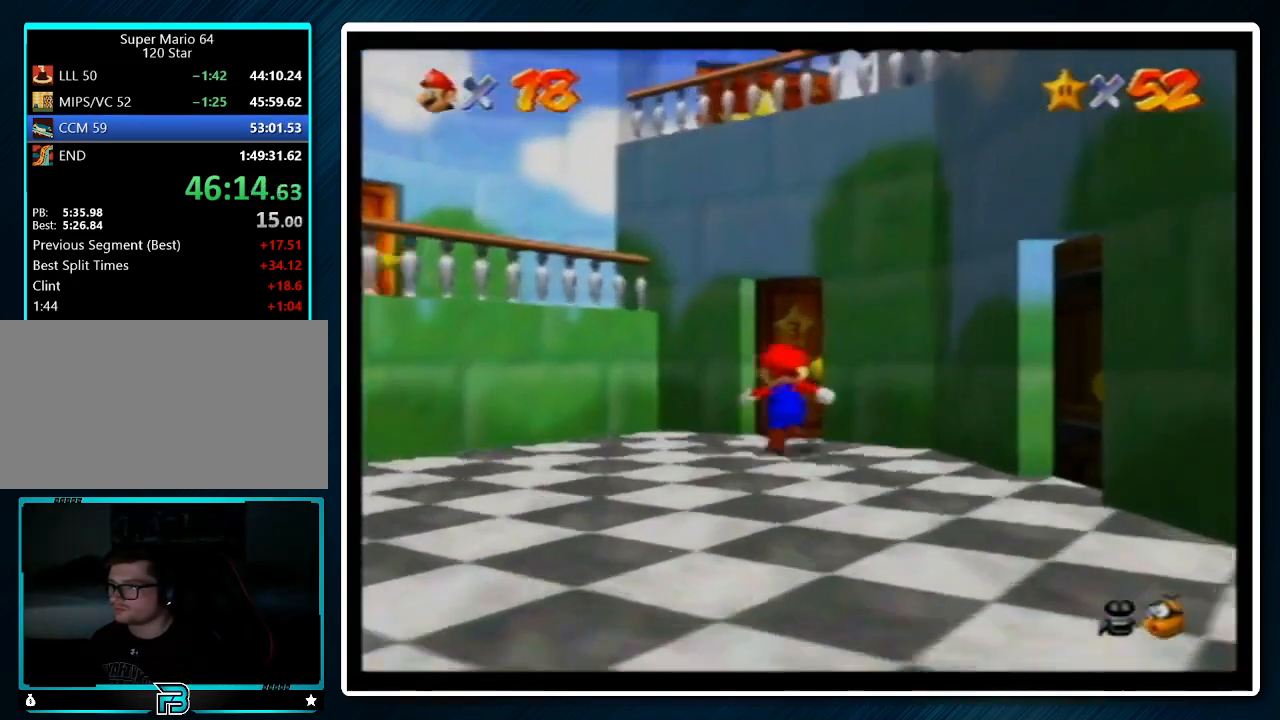
{"buttons": [], "left_stick": "up", "events": []}
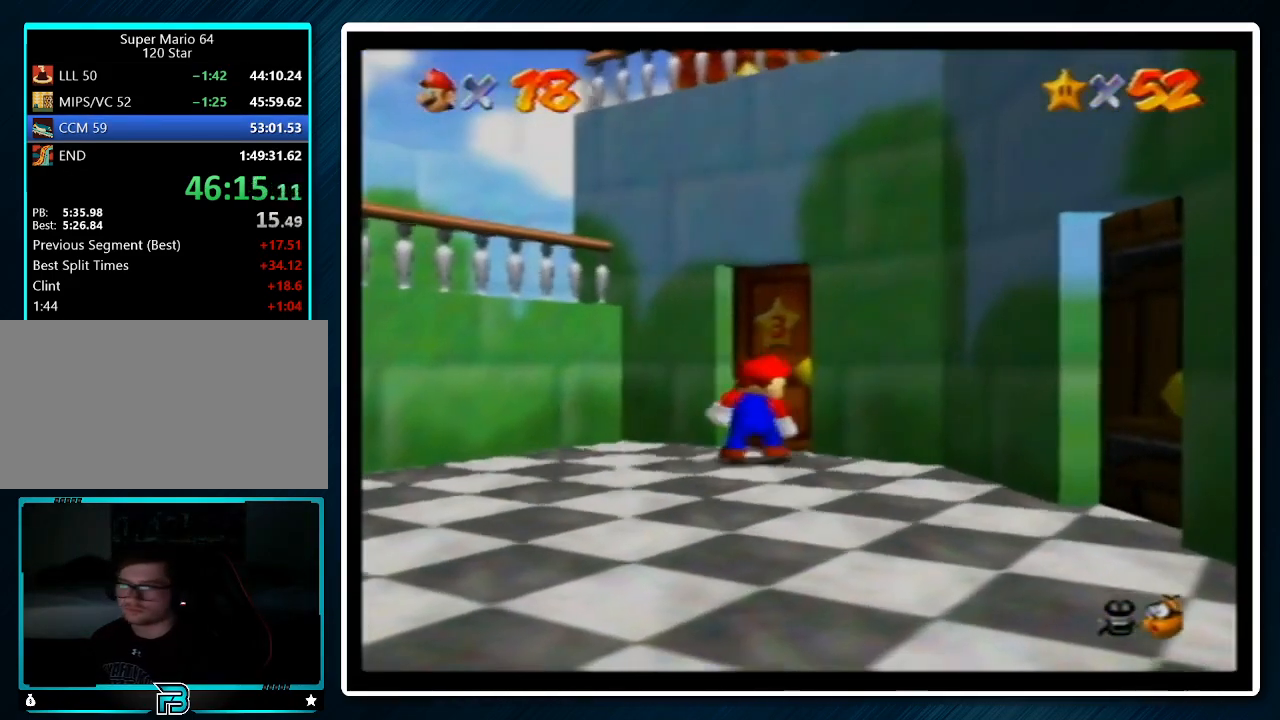
{"buttons": [], "left_stick": "up", "events": []}
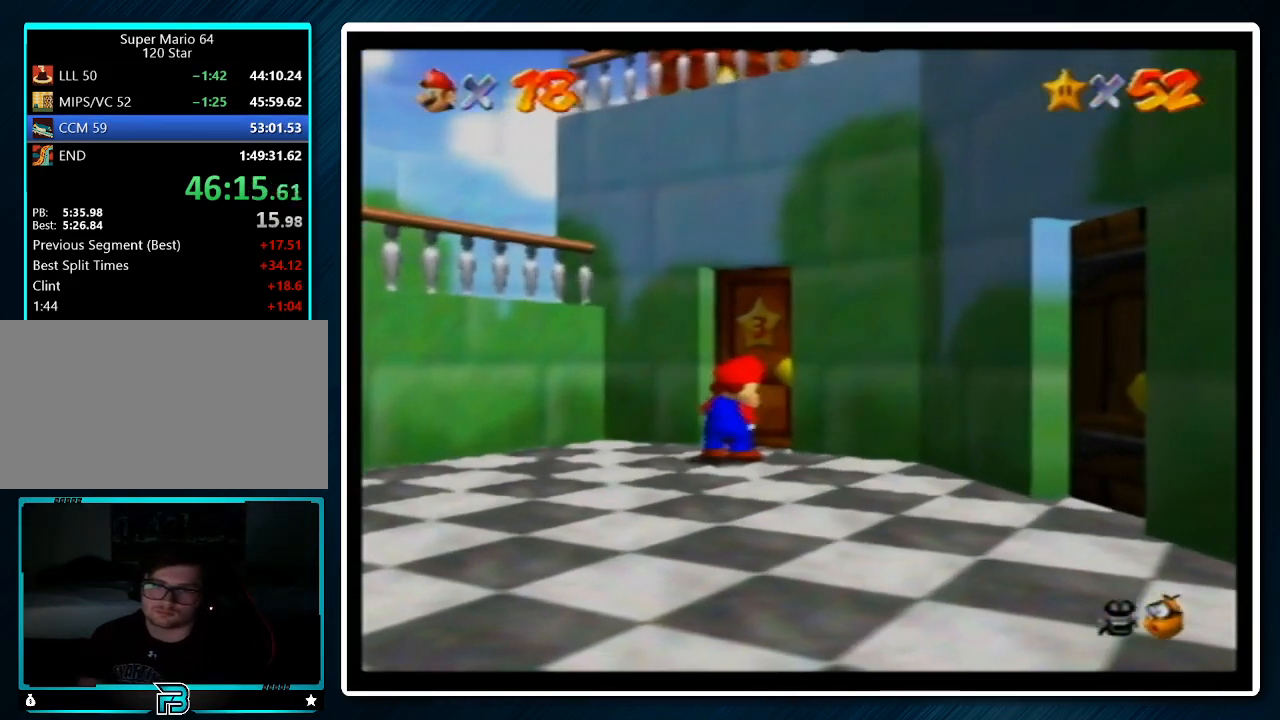
{"buttons": [], "left_stick": "up", "events": []}
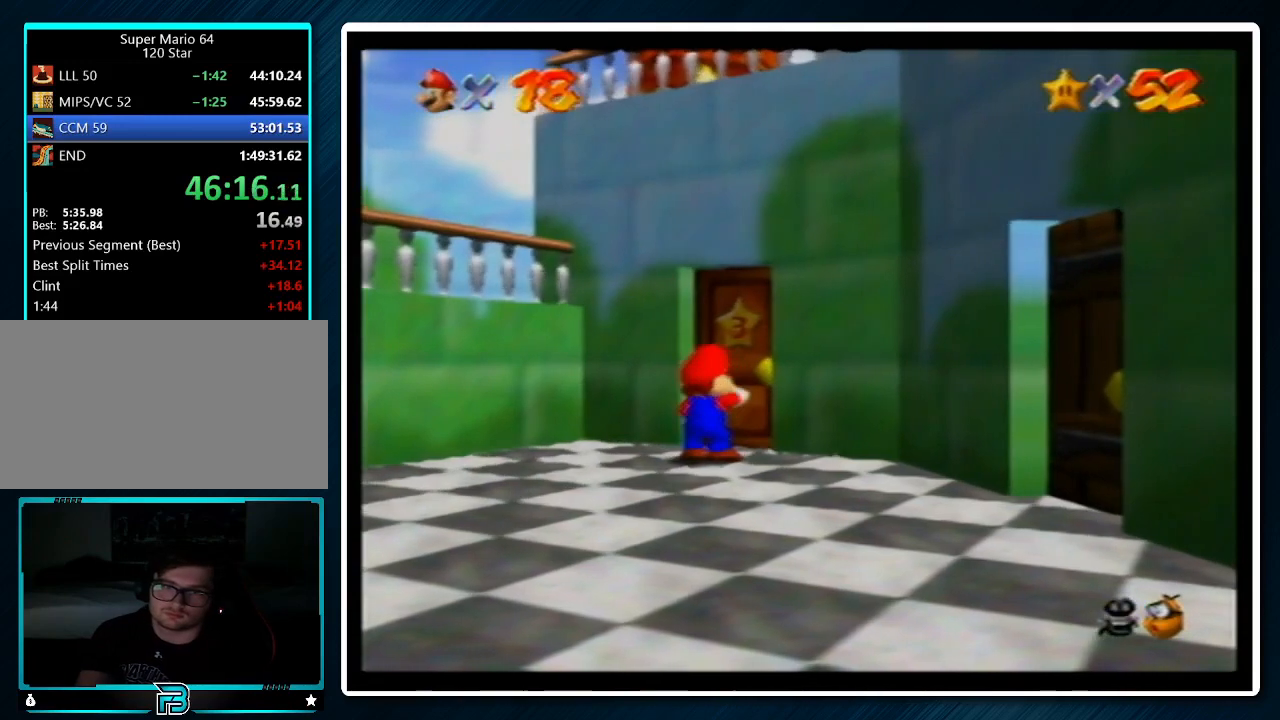
{"buttons": [], "left_stick": "up", "events": []}
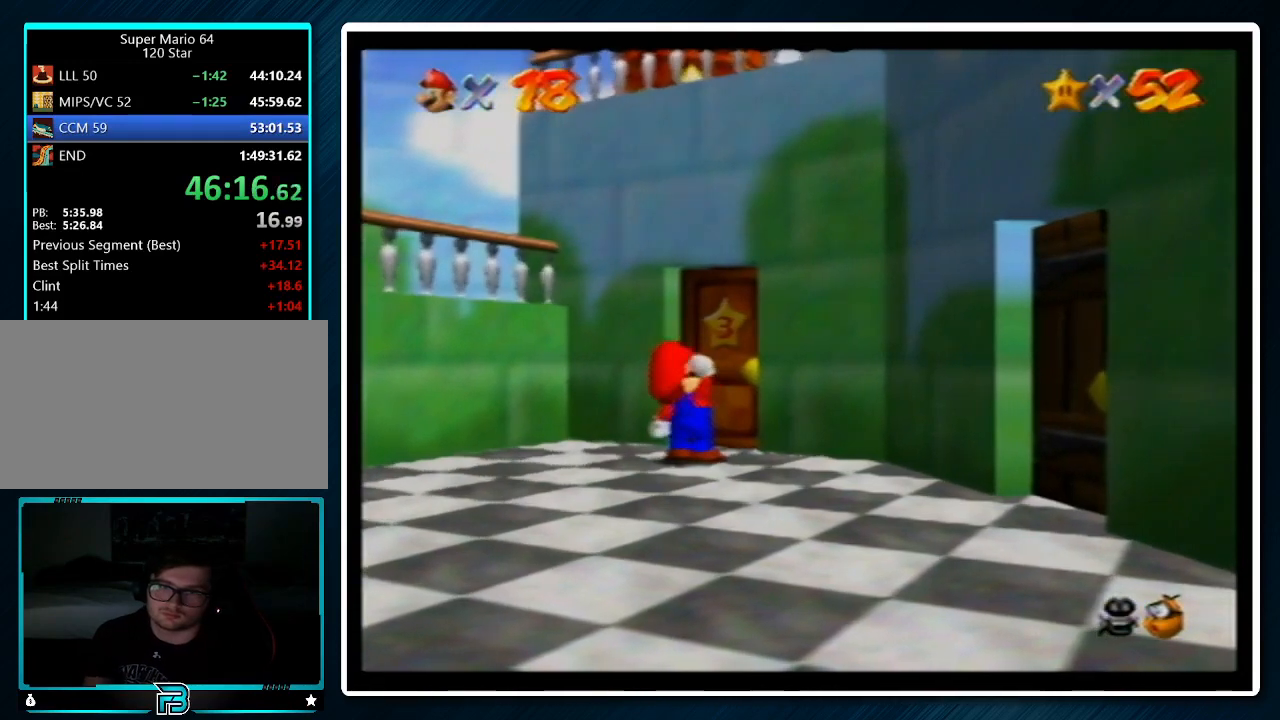
{"buttons": [], "left_stick": "center", "events": [[500, "left_stick", "center"]]}
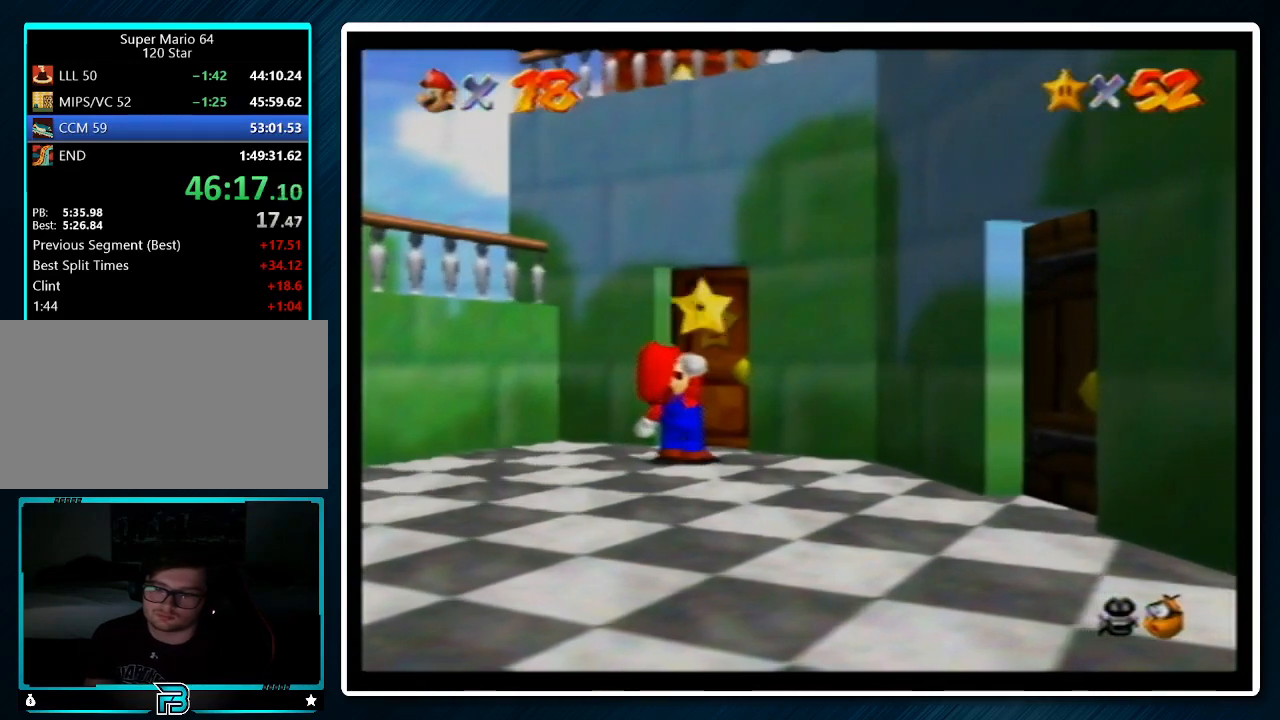
{"buttons": [], "left_stick": "center", "events": []}
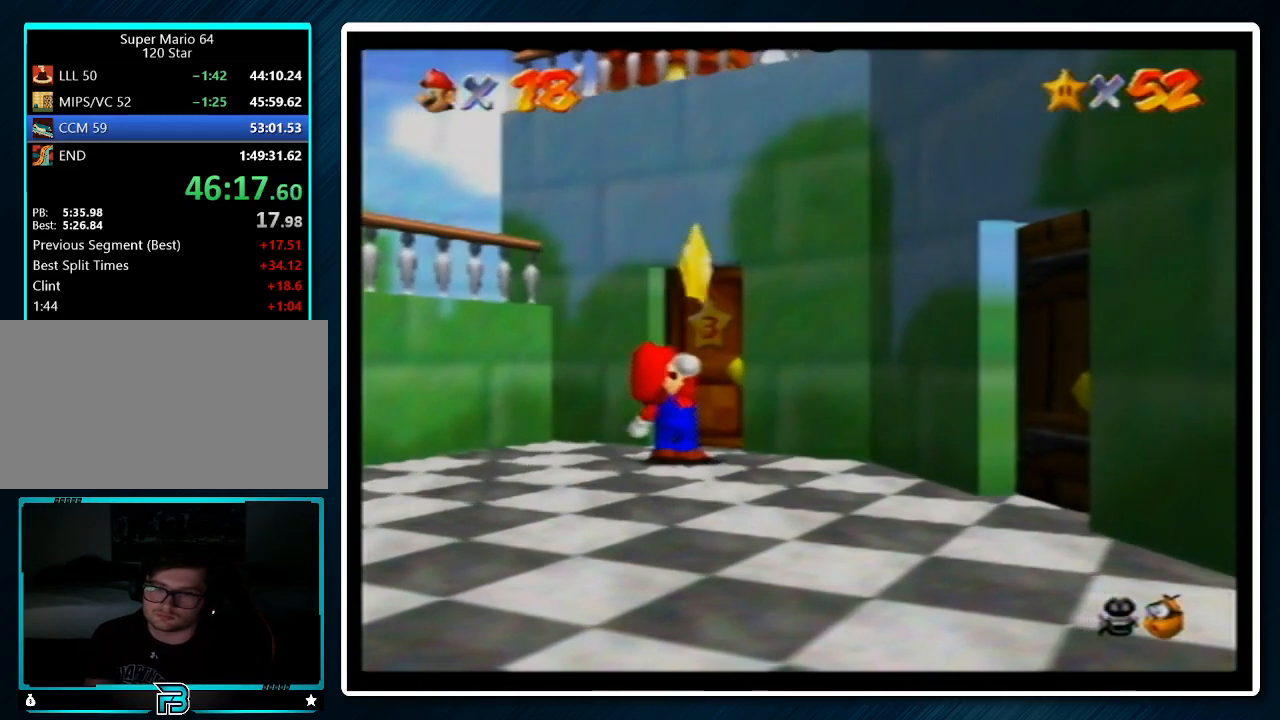
{"buttons": [], "left_stick": "center", "events": []}
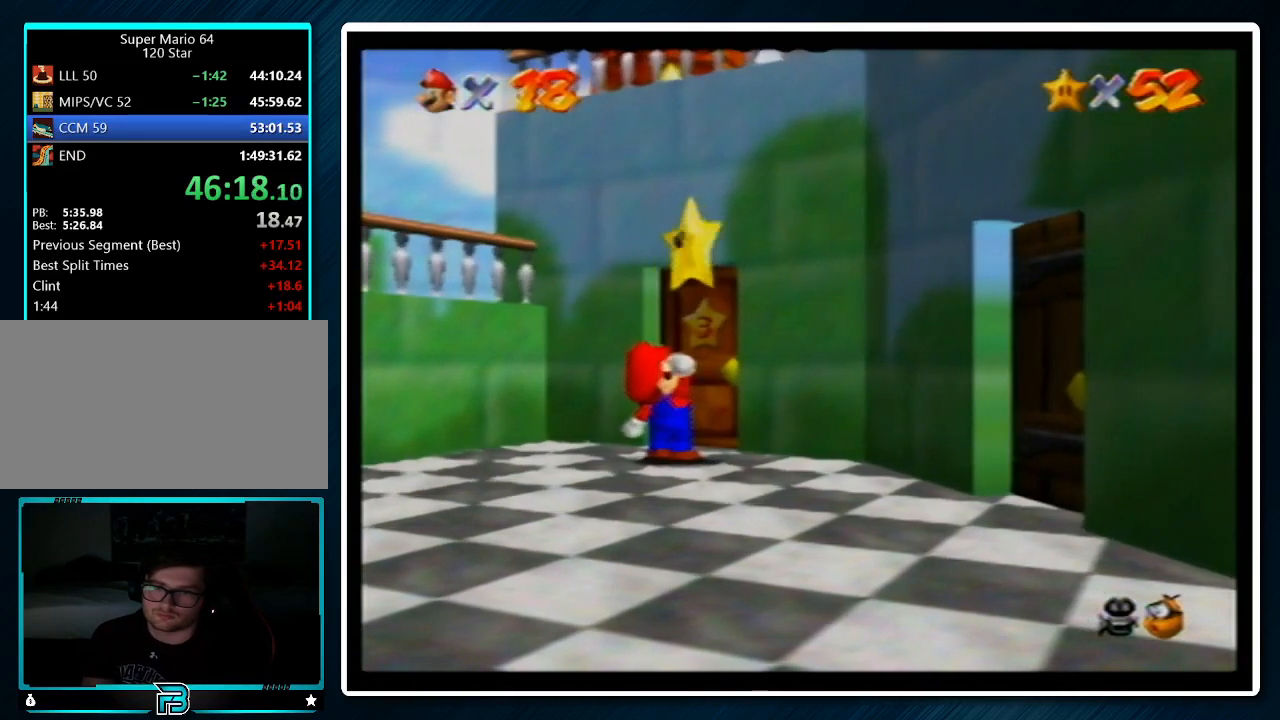
{"buttons": [], "left_stick": "center", "events": []}
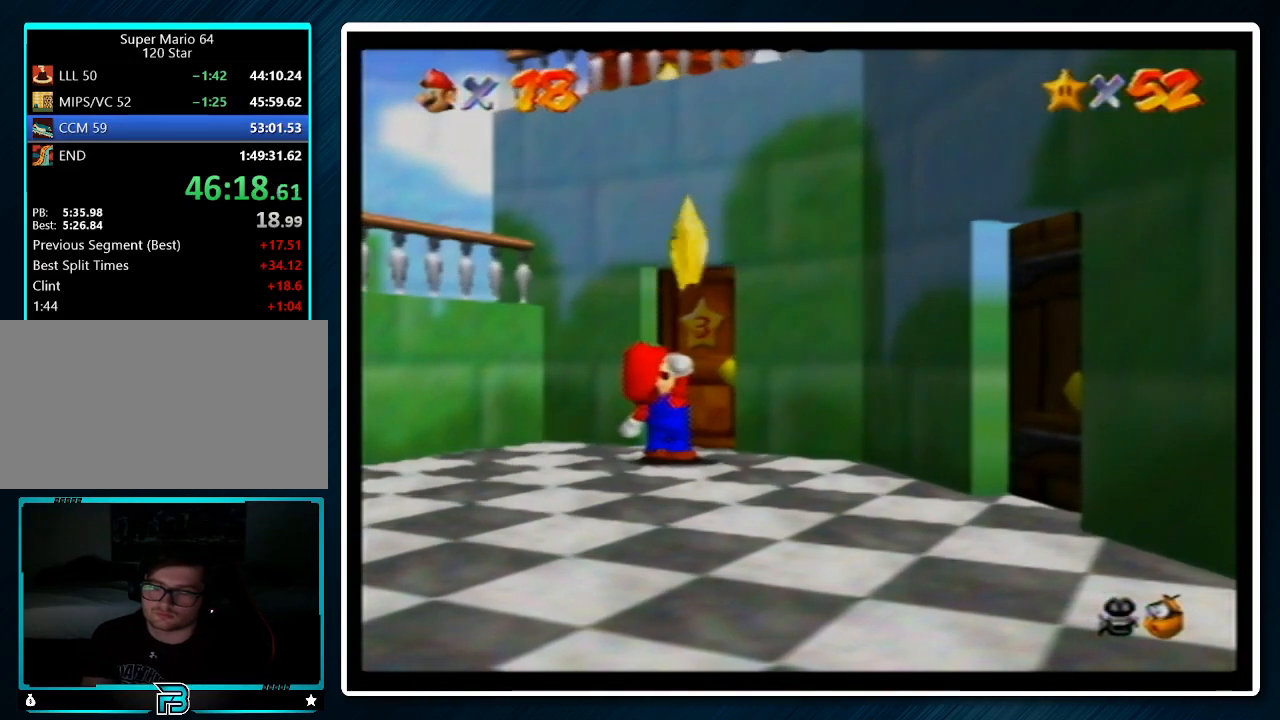
{"buttons": [], "left_stick": "center", "events": []}